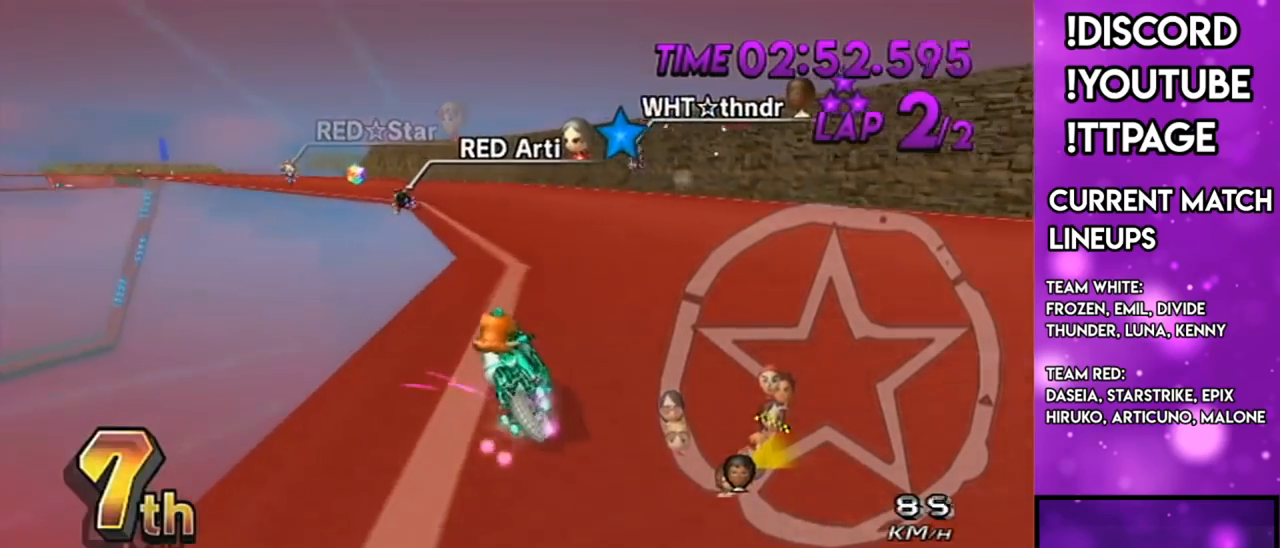
Gameplay with a controller (Nintendo layout); each line is a JSON object with the inputs held at the frame after it. "events" lists button and stick changes between this image and that frame as [ms after this image, input, new state], when the widget could be followed in between. Not read: L1 L3 R3.
{"buttons": ["A", "R1"], "left_stick": "up-left", "right_stick": "left", "events": [[283, "left_stick", "up-left"], [483, "right_stick", "left"]]}
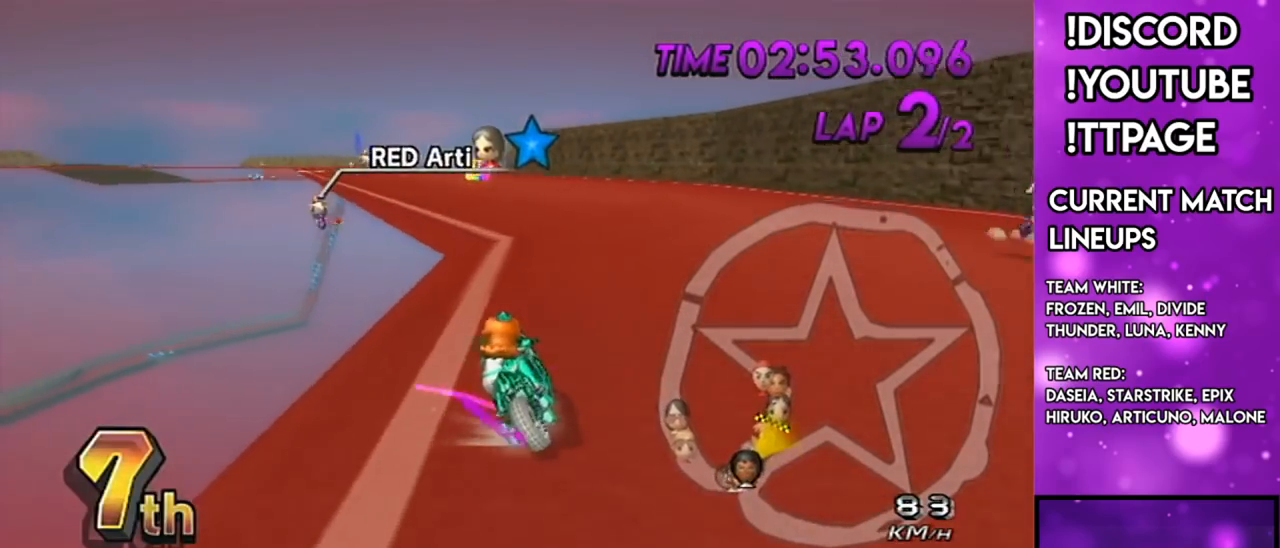
{"buttons": ["A", "R1", "DPAD_UP"], "left_stick": "right", "right_stick": "center", "events": [[17, "right_stick", "center"], [250, "R1", "up"], [250, "left_stick", "right"], [367, "DPAD_UP", "down"], [401, "DPAD_LEFT", "down"], [501, "DPAD_LEFT", "up"], [501, "R1", "down"]]}
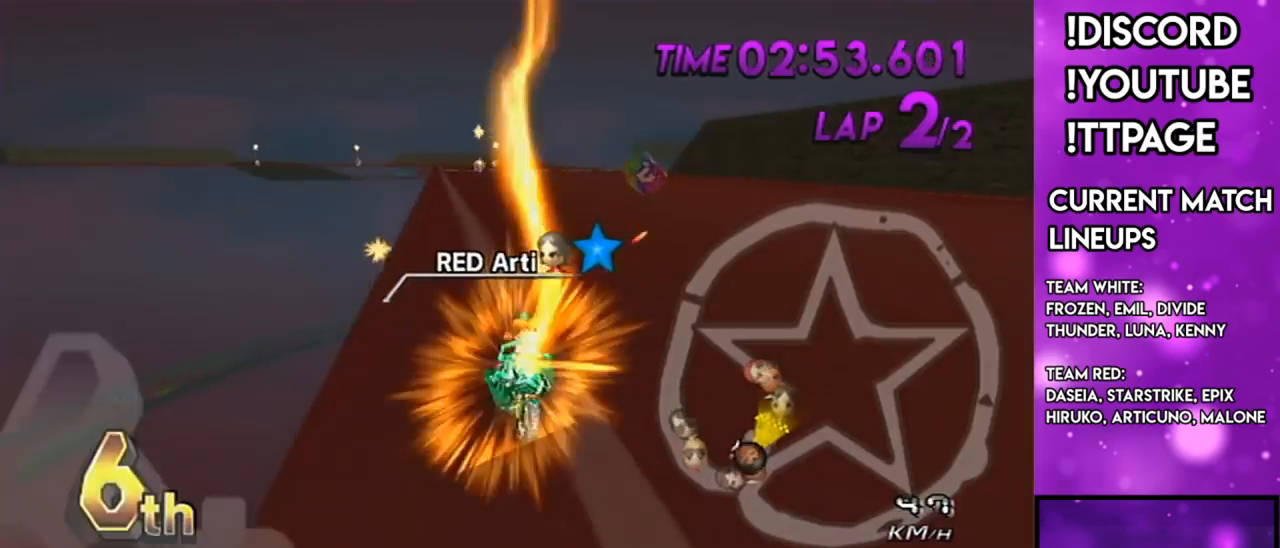
{"buttons": ["A", "R1"], "left_stick": "up", "right_stick": "center", "events": [[33, "DPAD_UP", "up"], [33, "R1", "up"], [83, "left_stick", "center"], [166, "left_stick", "up"], [200, "R1", "down"], [200, "right_stick", "left"], [267, "R1", "up"], [267, "right_stick", "center"], [483, "R1", "down"]]}
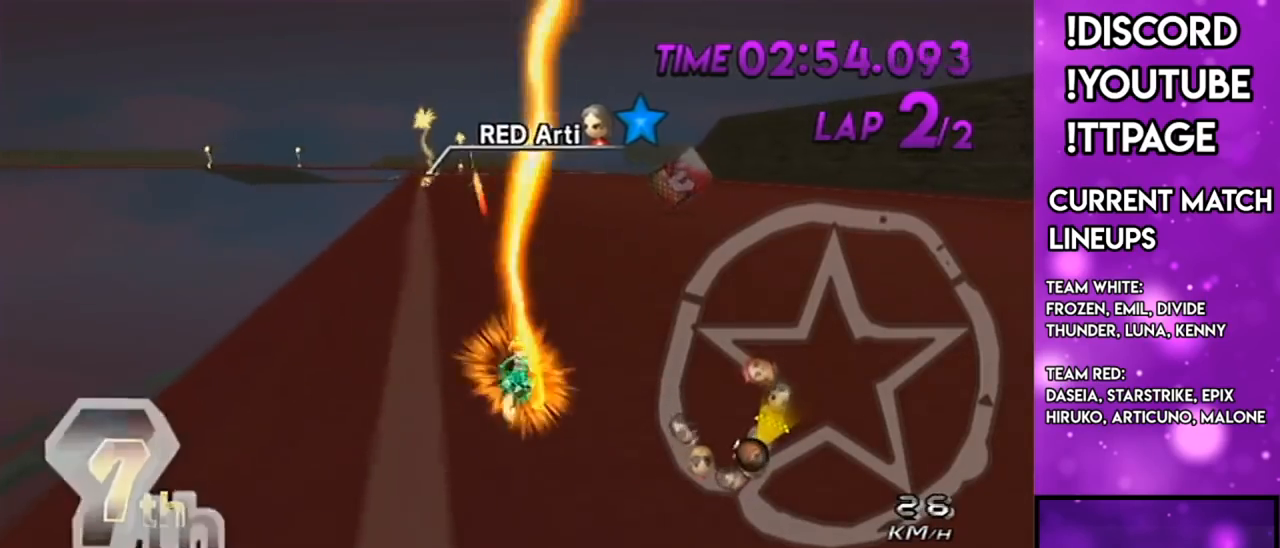
{"buttons": ["A", "X"], "left_stick": "up-left", "right_stick": "center", "events": [[17, "R1", "up"], [350, "left_stick", "up-left"], [417, "X", "down"]]}
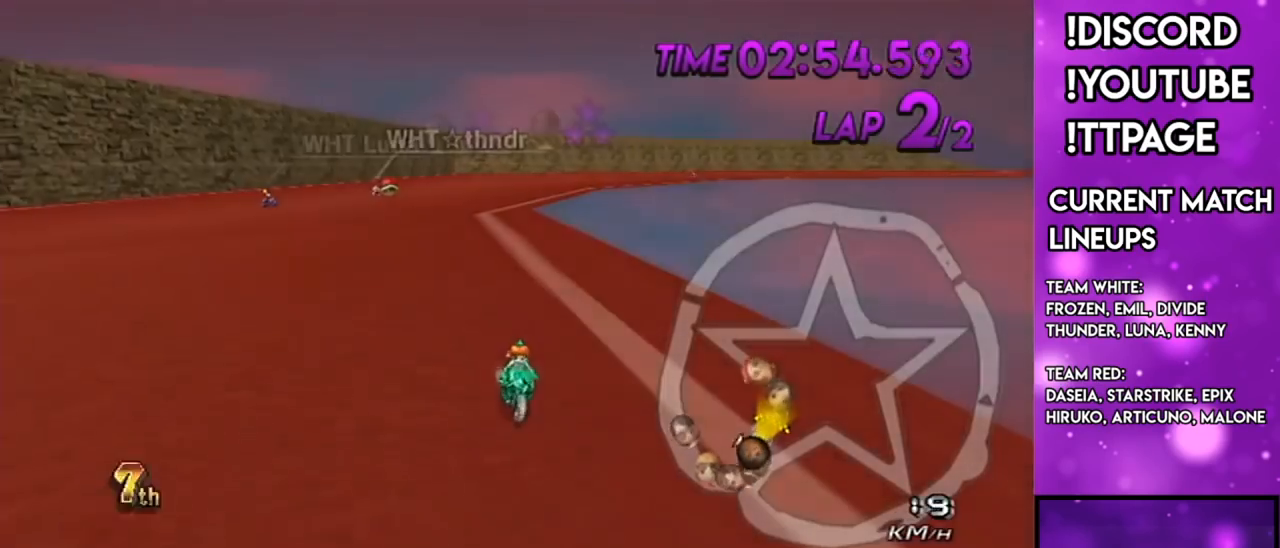
{"buttons": ["A", "DPAD_UP"], "left_stick": "right", "right_stick": "center"}
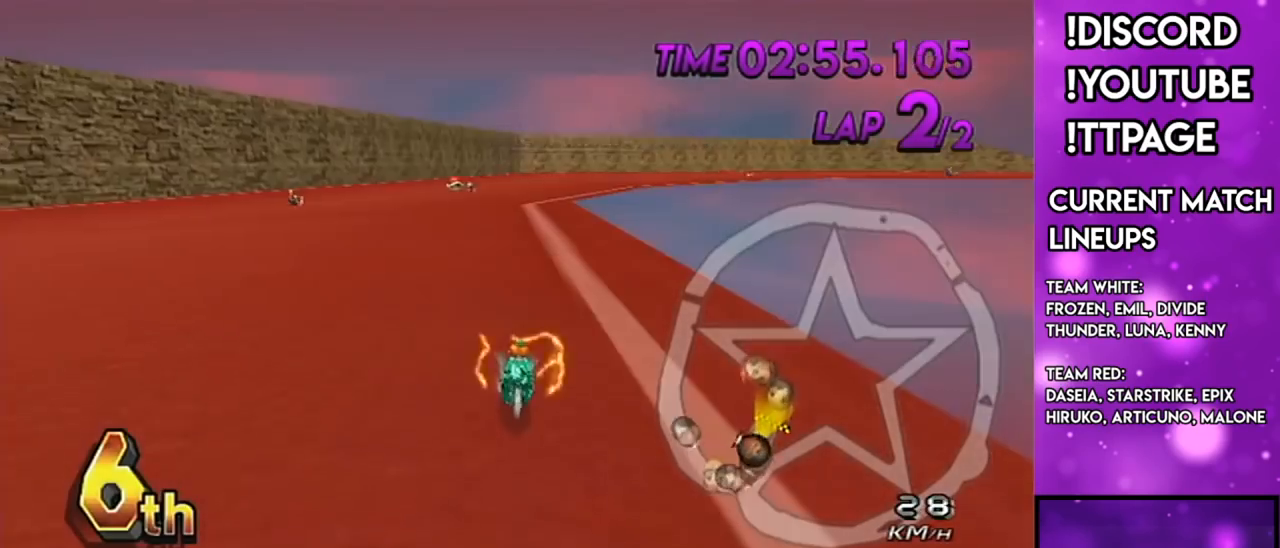
{"buttons": ["A"], "left_stick": "center", "right_stick": "center", "events": [[17, "DPAD_UP", "up"], [17, "X", "down"], [150, "left_stick", "center"], [184, "X", "up"]]}
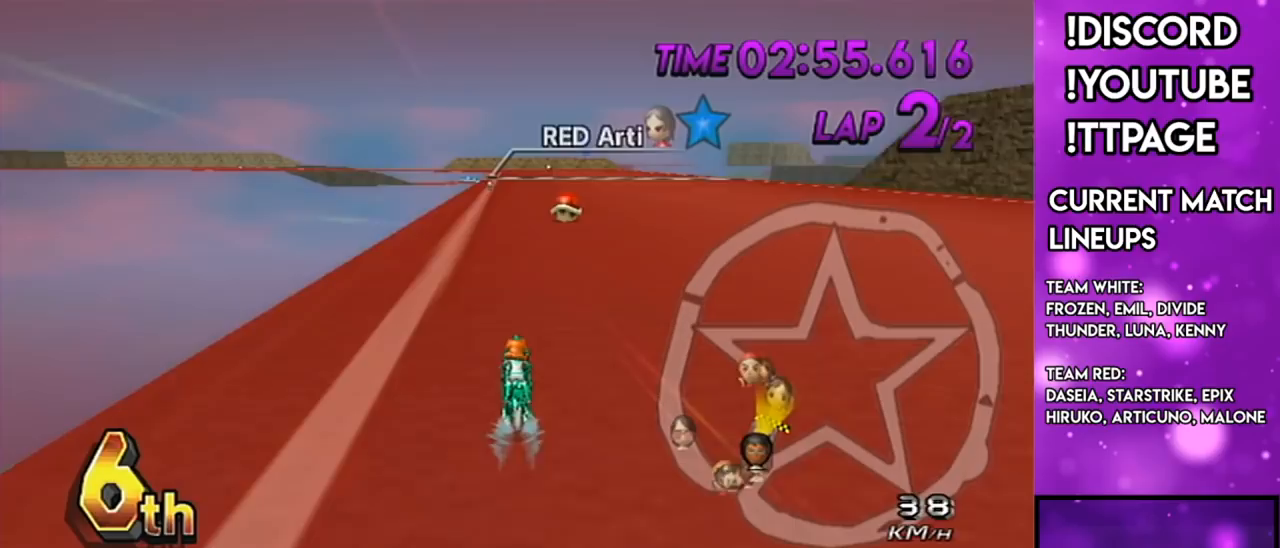
{"buttons": ["A"], "left_stick": "center", "right_stick": "center", "events": [[400, "left_stick", "right"], [500, "left_stick", "center"]]}
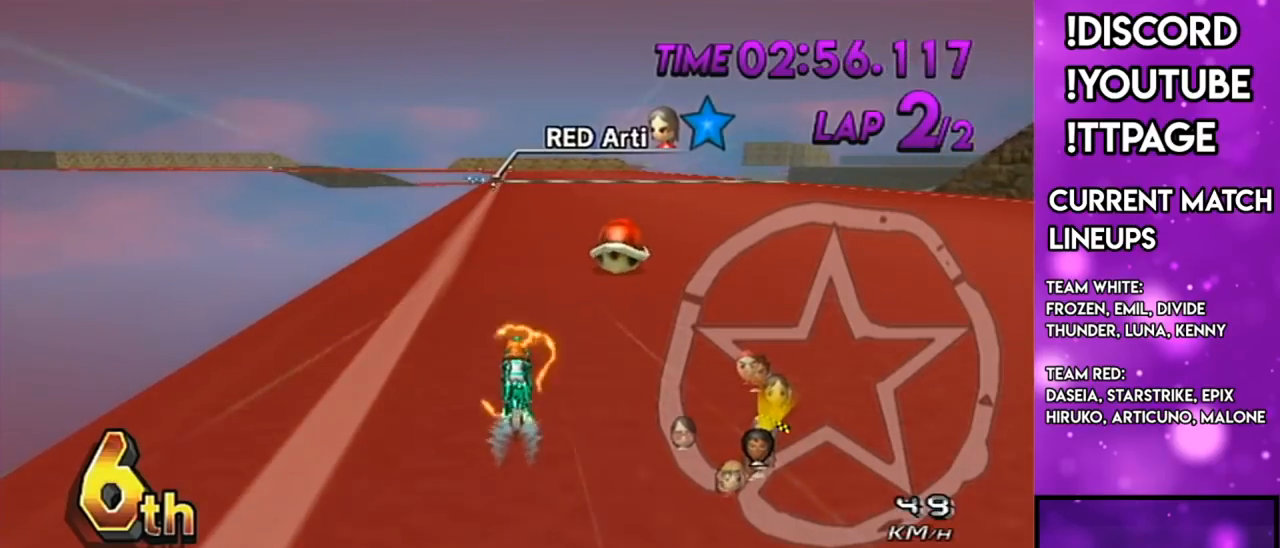
{"buttons": ["A"], "left_stick": "center", "right_stick": "center", "events": []}
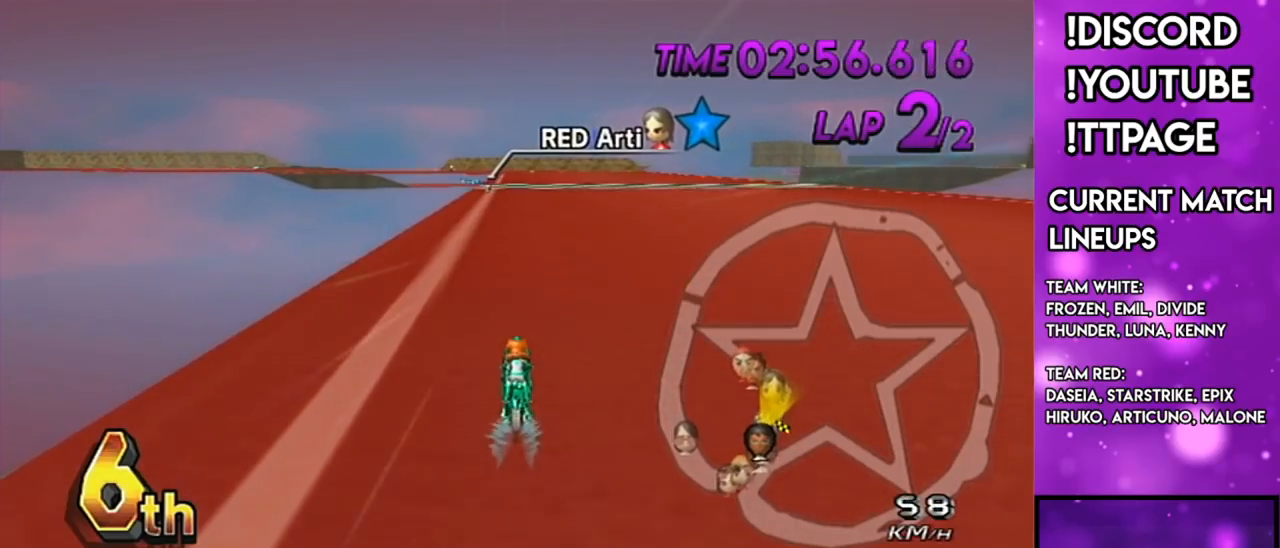
{"buttons": ["A", "X"], "left_stick": "center", "right_stick": "center", "events": [[467, "X", "down"]]}
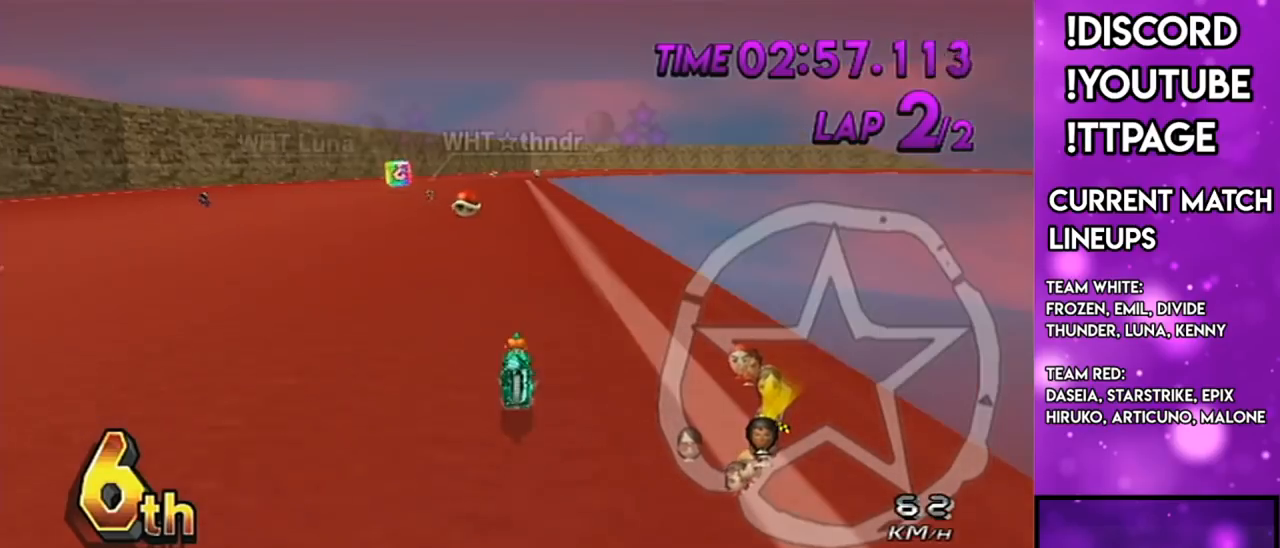
{"buttons": ["A", "DPAD_UP"], "left_stick": "center", "right_stick": "center", "events": [[167, "X", "up"], [350, "DPAD_UP", "down"], [384, "DPAD_UP", "up"], [484, "DPAD_UP", "down"]]}
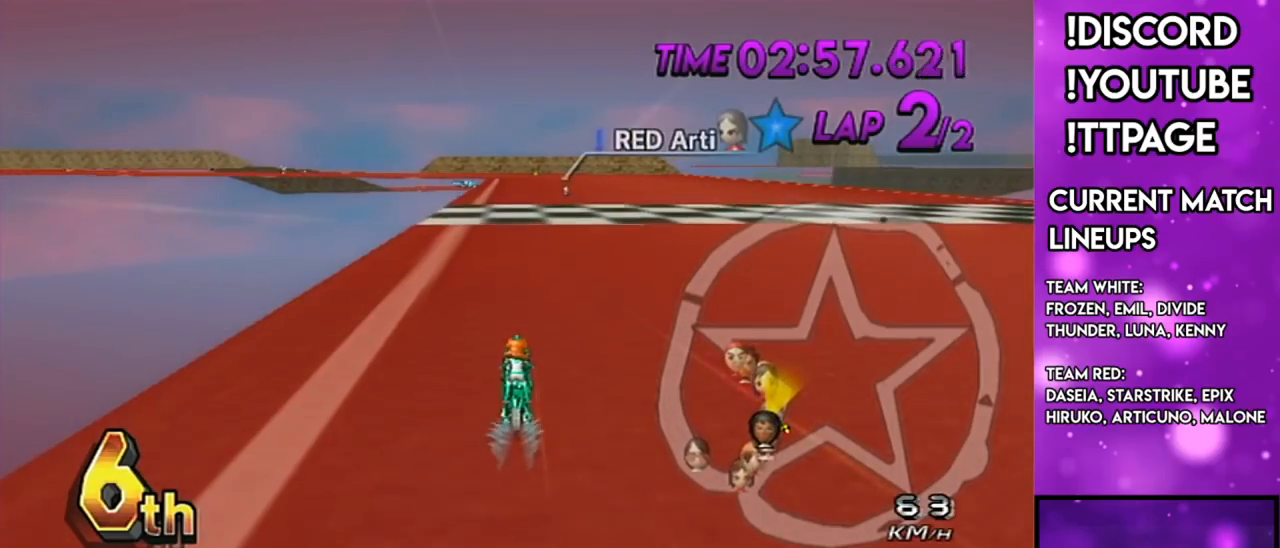
{"buttons": ["A", "DPAD_UP"], "left_stick": "center", "right_stick": "center", "events": [[66, "DPAD_UP", "up"], [166, "DPAD_UP", "down"], [233, "DPAD_UP", "up"], [300, "DPAD_UP", "down"], [383, "DPAD_UP", "up"], [467, "DPAD_UP", "down"]]}
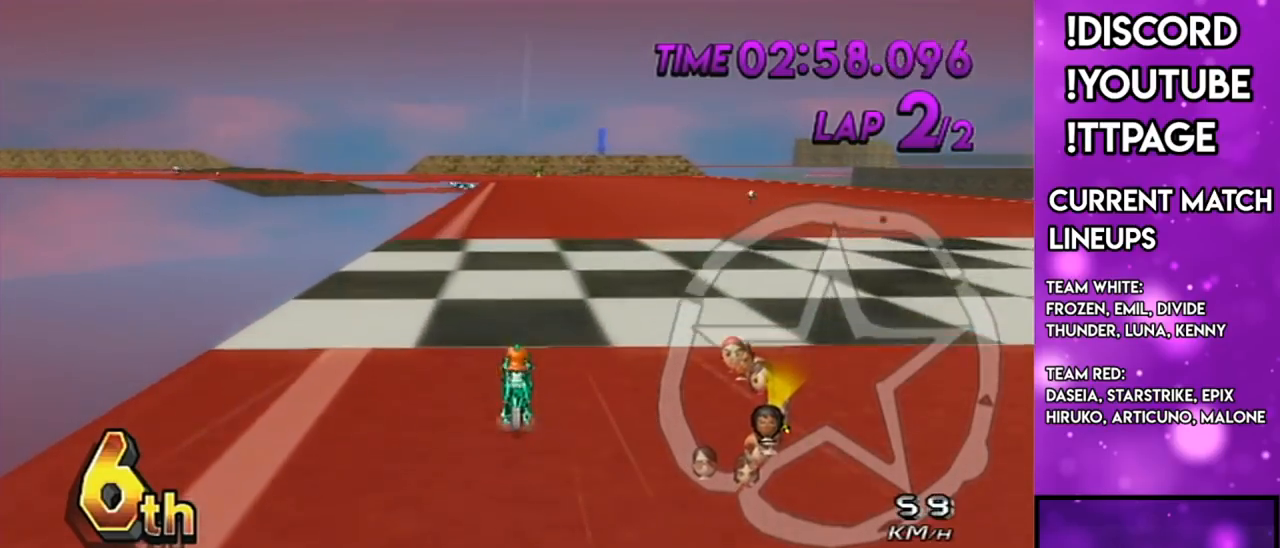
{"buttons": [], "left_stick": "center", "right_stick": "center", "events": [[17, "DPAD_UP", "up"], [134, "DPAD_UP", "down"], [234, "DPAD_UP", "up"], [284, "DPAD_UP", "down"], [384, "DPAD_UP", "up"], [417, "A", "up"]]}
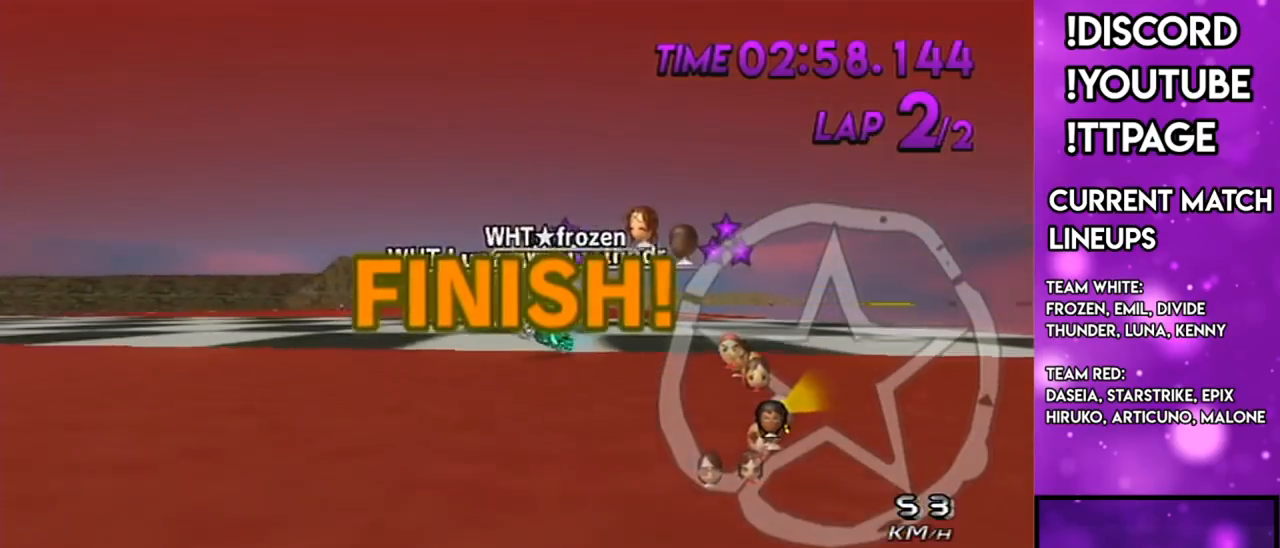
{"buttons": [], "left_stick": "center", "right_stick": "center", "events": [[383, "R1", "down"], [417, "R1", "up"]]}
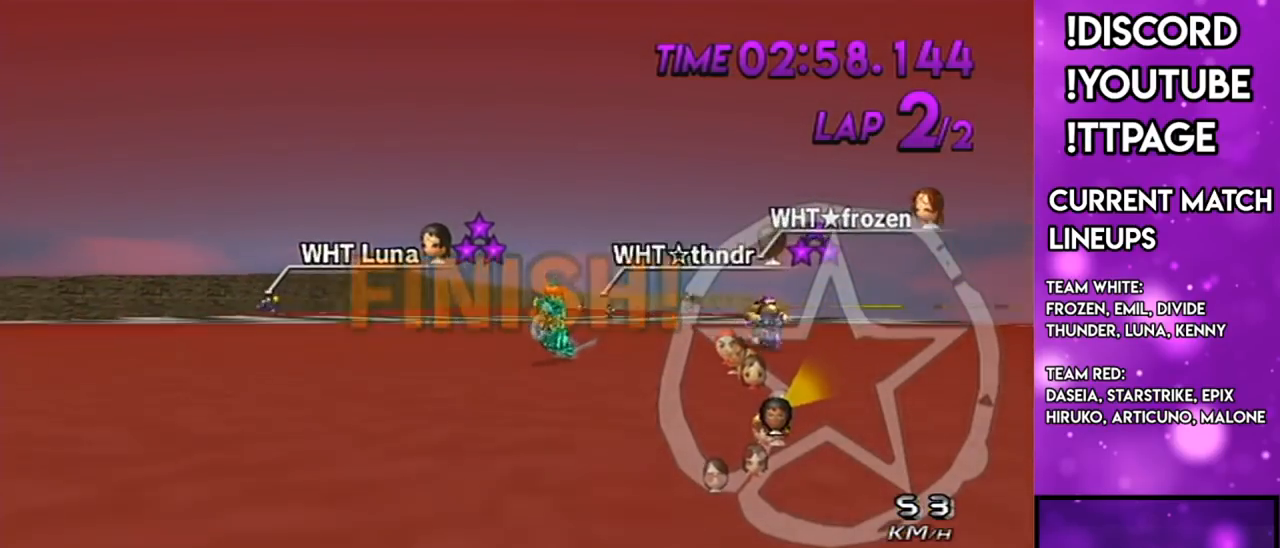
{"buttons": [], "left_stick": "center", "right_stick": "center", "events": []}
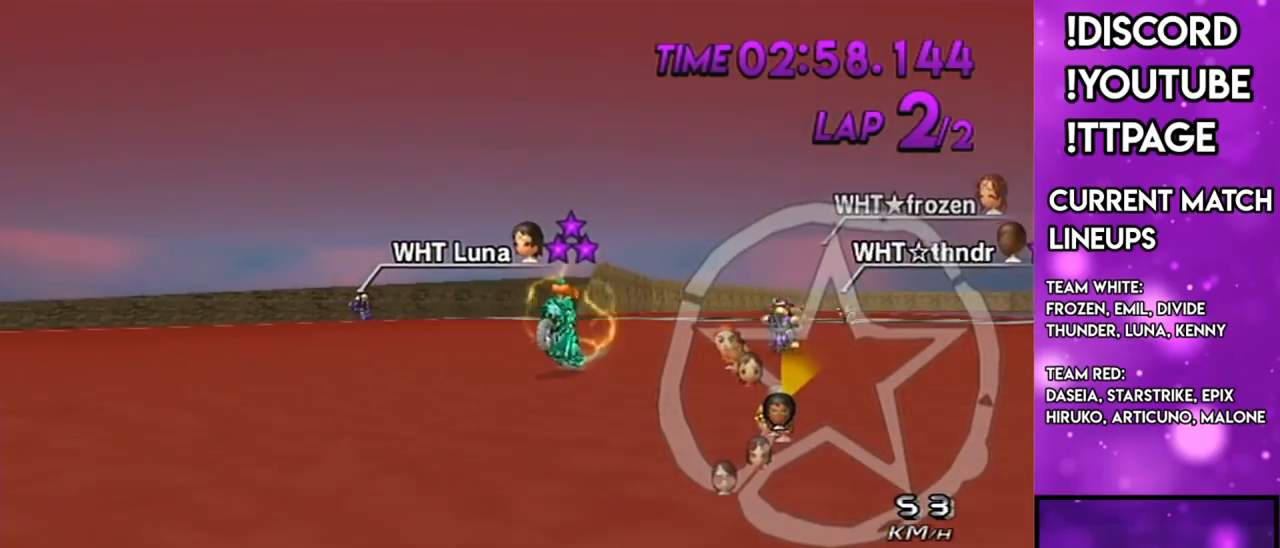
{"buttons": [], "left_stick": "center", "right_stick": "center", "events": []}
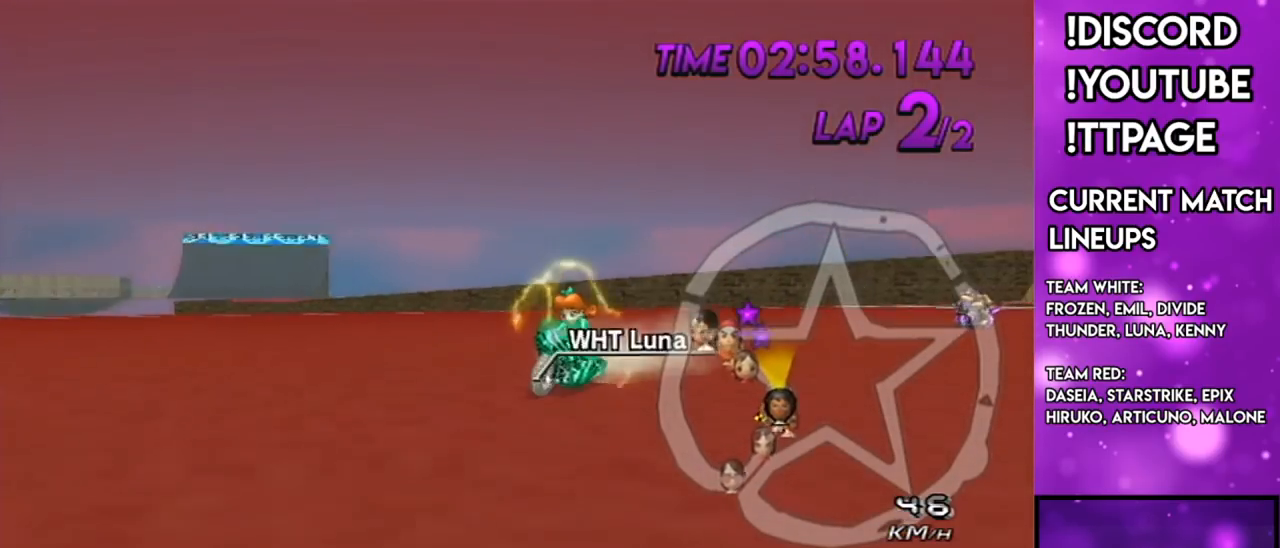
{"buttons": [], "left_stick": "center", "right_stick": "center"}
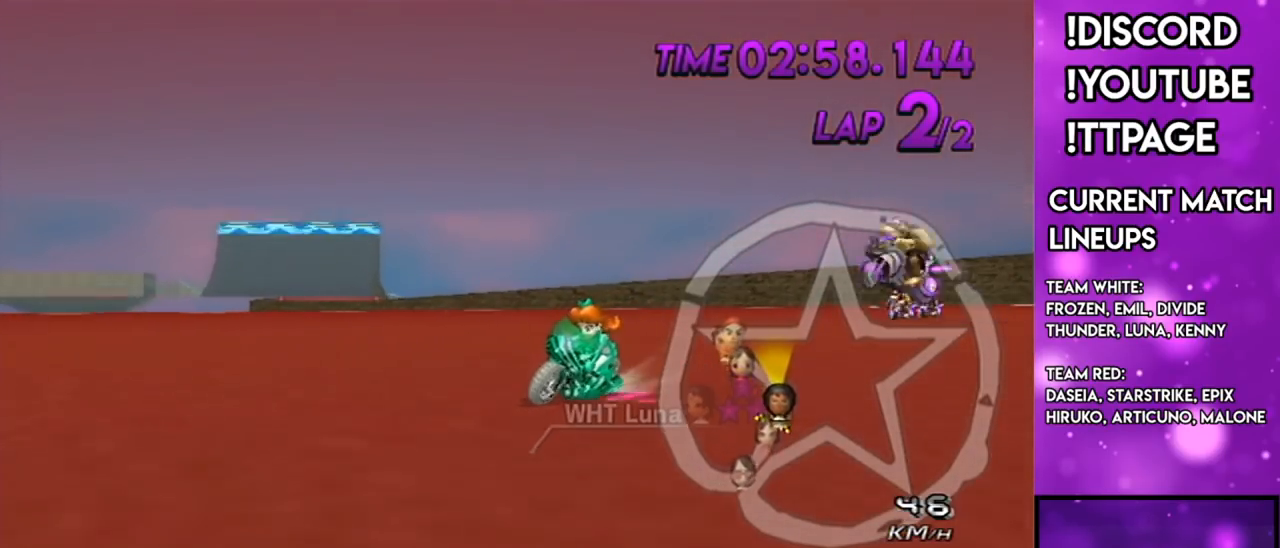
{"buttons": [], "left_stick": "center", "right_stick": "center", "events": []}
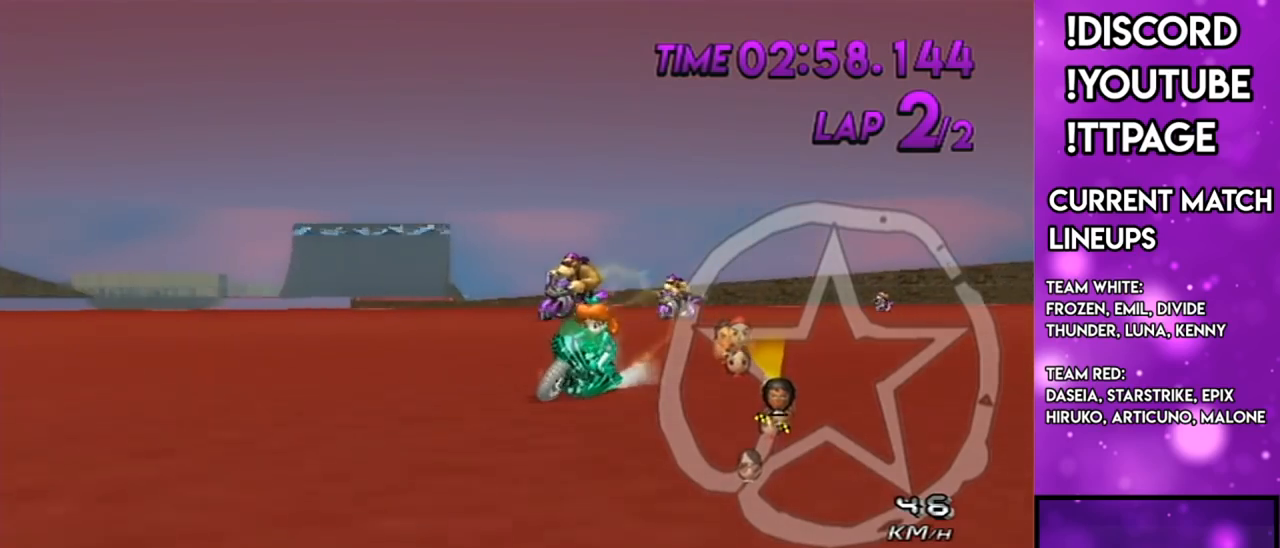
{"buttons": [], "left_stick": "center", "right_stick": "center"}
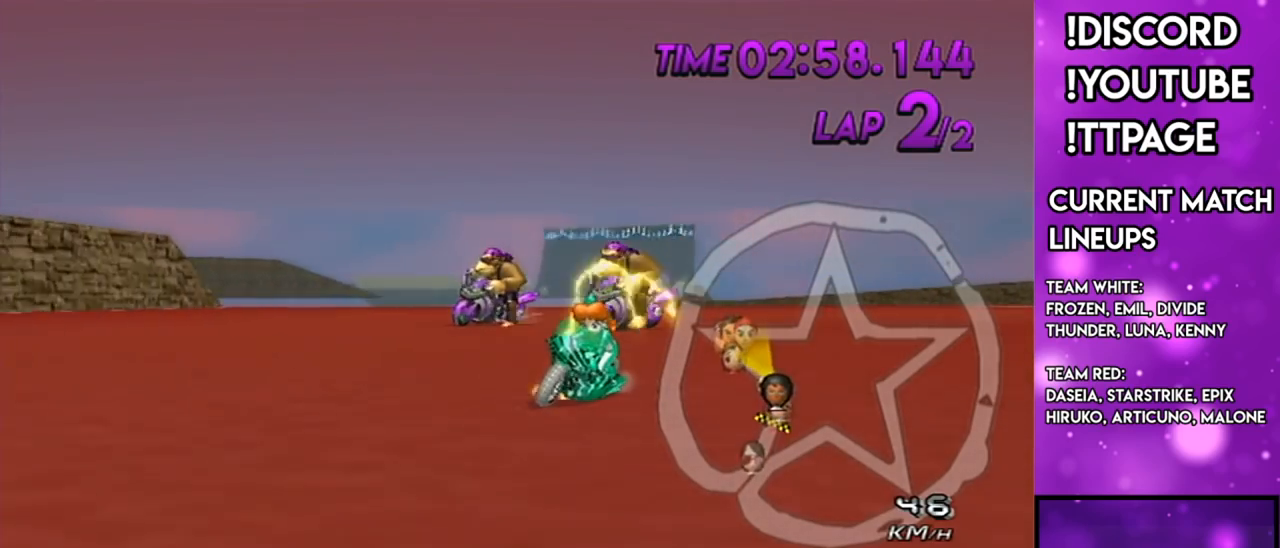
{"buttons": [], "left_stick": "center", "right_stick": "center"}
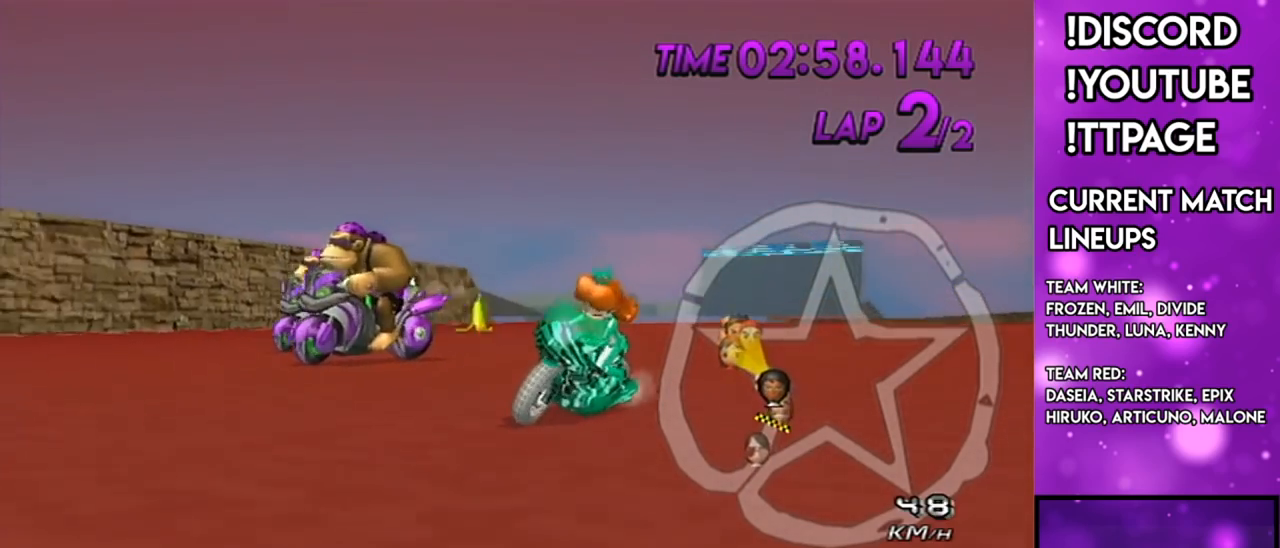
{"buttons": [], "left_stick": "center", "right_stick": "center", "events": [[100, "R1", "down"], [134, "R1", "up"]]}
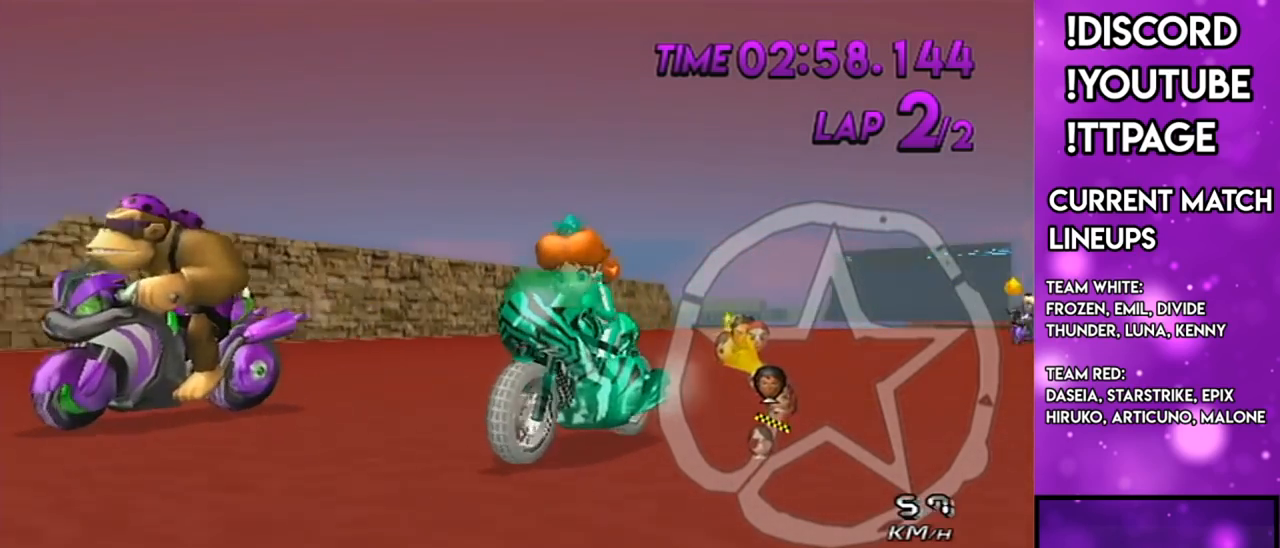
{"buttons": [], "left_stick": "center", "right_stick": "center", "events": [[50, "R1", "down"], [83, "R1", "up"], [317, "R1", "down"], [350, "R1", "up"]]}
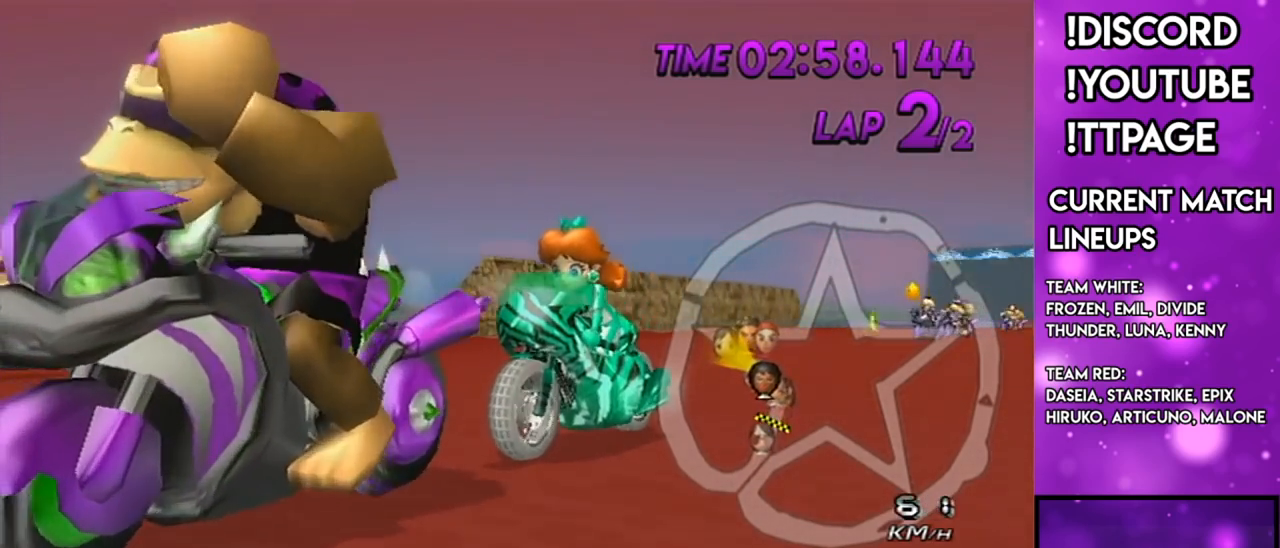
{"buttons": [], "left_stick": "center", "right_stick": "center", "events": []}
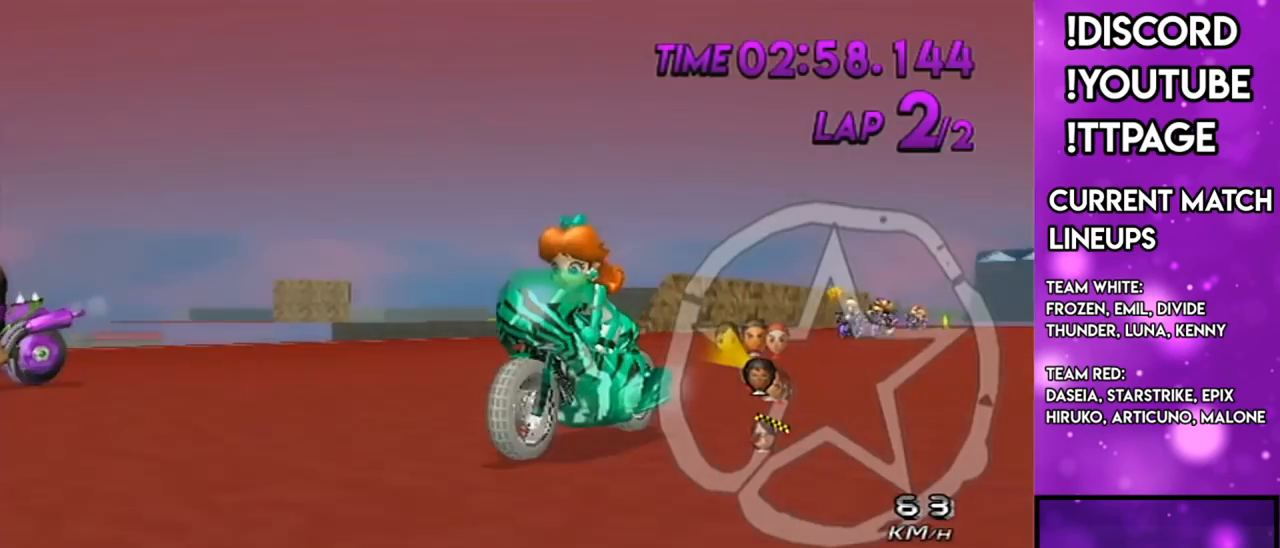
{"buttons": [], "left_stick": "center", "right_stick": "center", "events": [[300, "R1", "down"], [317, "R1", "up"]]}
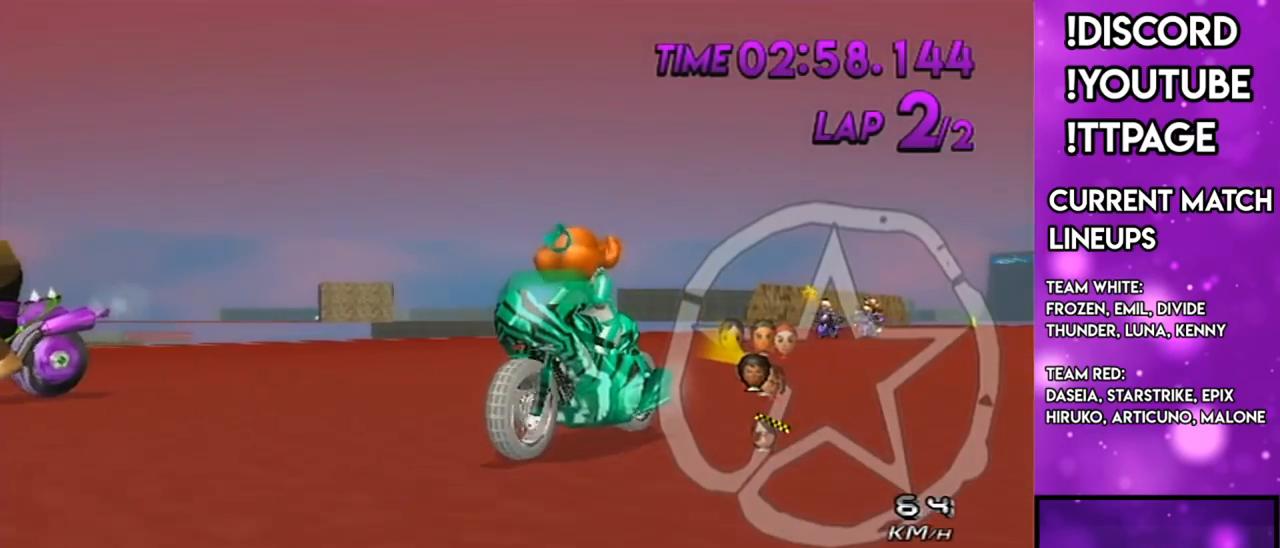
{"buttons": [], "left_stick": "center", "right_stick": "center", "events": [[34, "R1", "down"], [34, "right_stick", "left"], [84, "R1", "up"], [84, "right_stick", "center"]]}
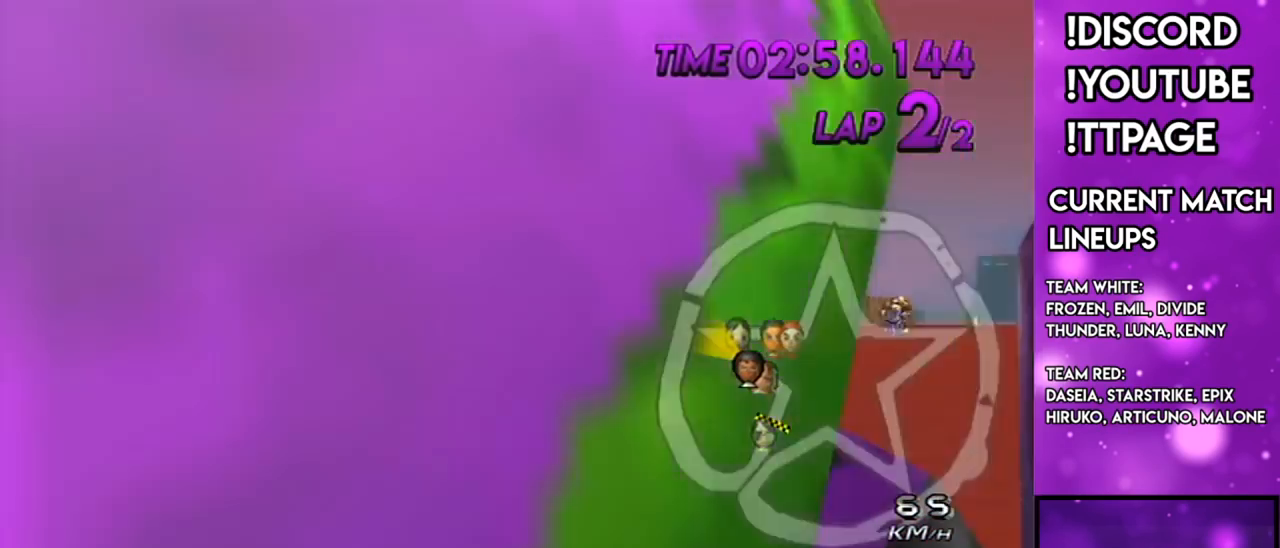
{"buttons": [], "left_stick": "center", "right_stick": "center", "events": [[334, "R1", "down"], [367, "R1", "up"]]}
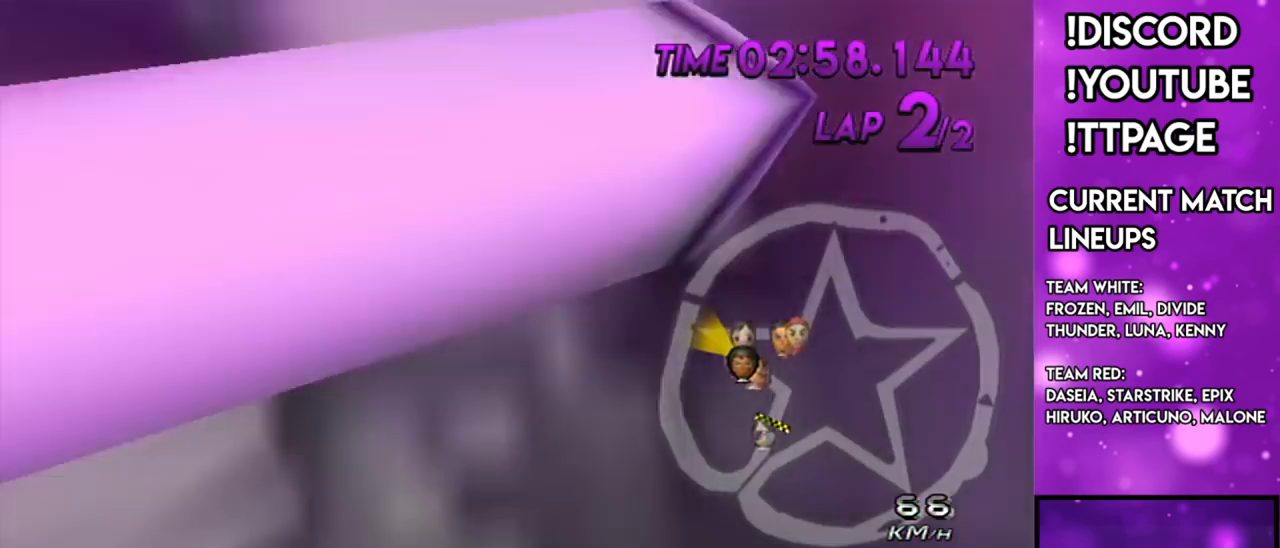
{"buttons": [], "left_stick": "center", "right_stick": "center", "events": [[67, "R1", "down"], [67, "right_stick", "left"], [117, "R1", "up"], [117, "right_stick", "center"], [317, "R1", "down"], [317, "right_stick", "left"], [384, "R1", "up"], [384, "right_stick", "center"]]}
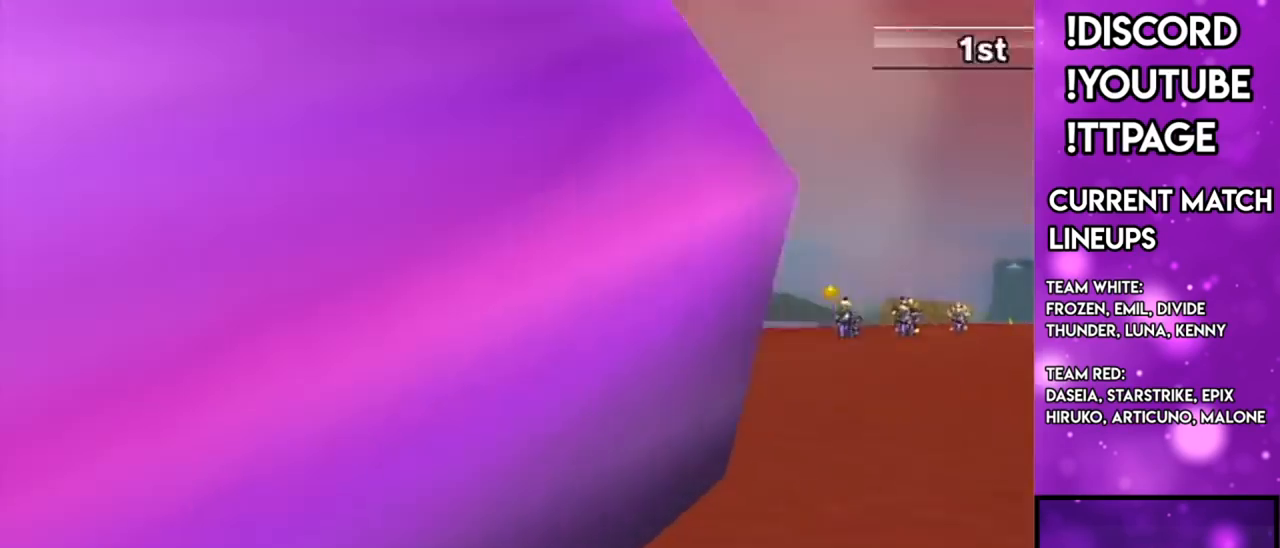
{"buttons": [], "left_stick": "center", "right_stick": "center", "events": [[384, "R1", "down"], [417, "R1", "up"]]}
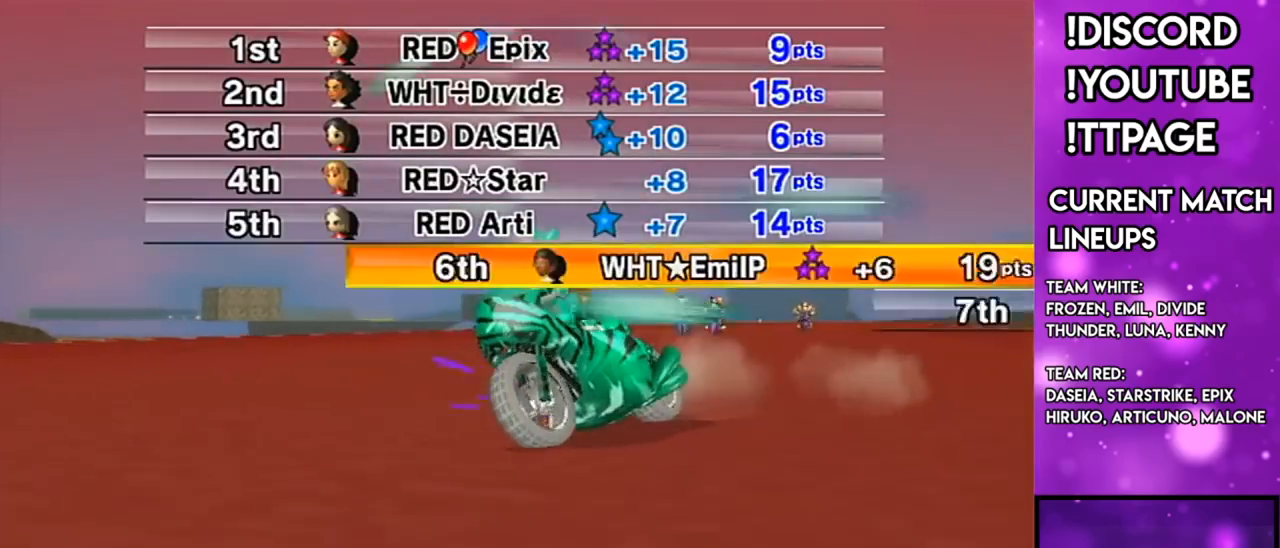
{"buttons": ["R1"], "left_stick": "center", "right_stick": "left", "events": [[501, "R1", "down"], [501, "right_stick", "left"]]}
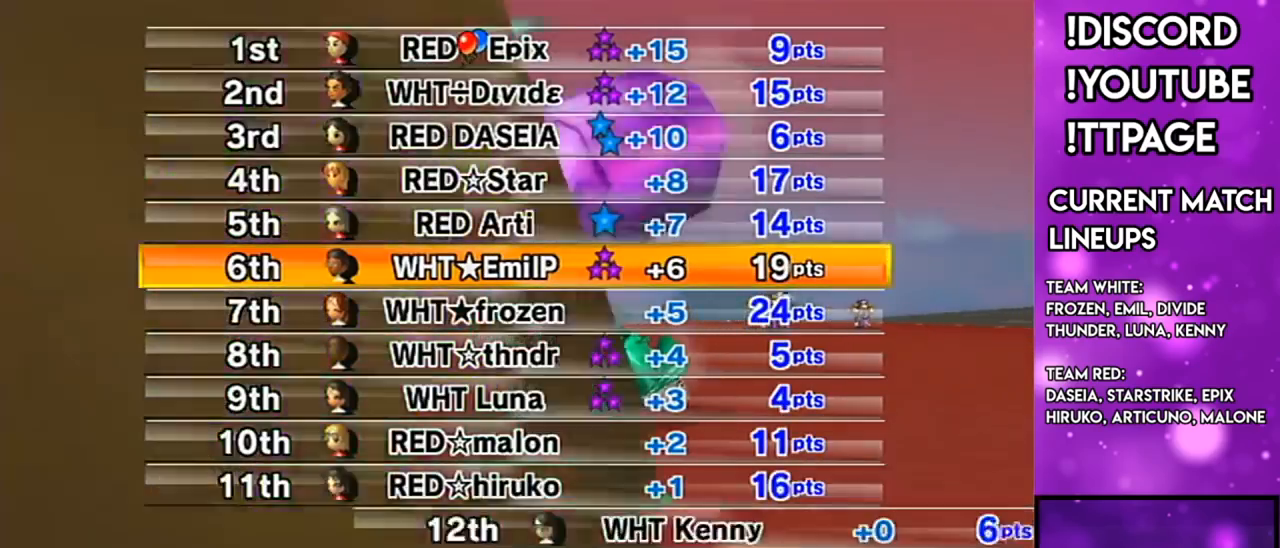
{"buttons": [], "left_stick": "center", "right_stick": "center", "events": [[50, "R1", "up"], [67, "R1", "down"], [100, "R1", "up"], [100, "right_stick", "center"]]}
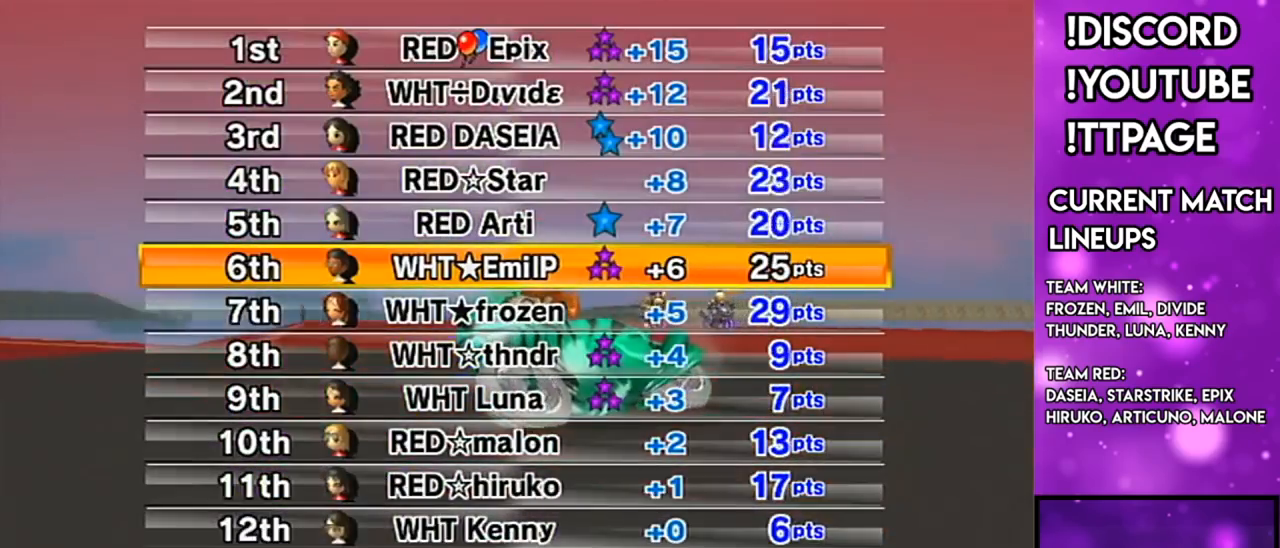
{"buttons": [], "left_stick": "center", "right_stick": "center", "events": [[34, "R1", "down"], [67, "R1", "up"]]}